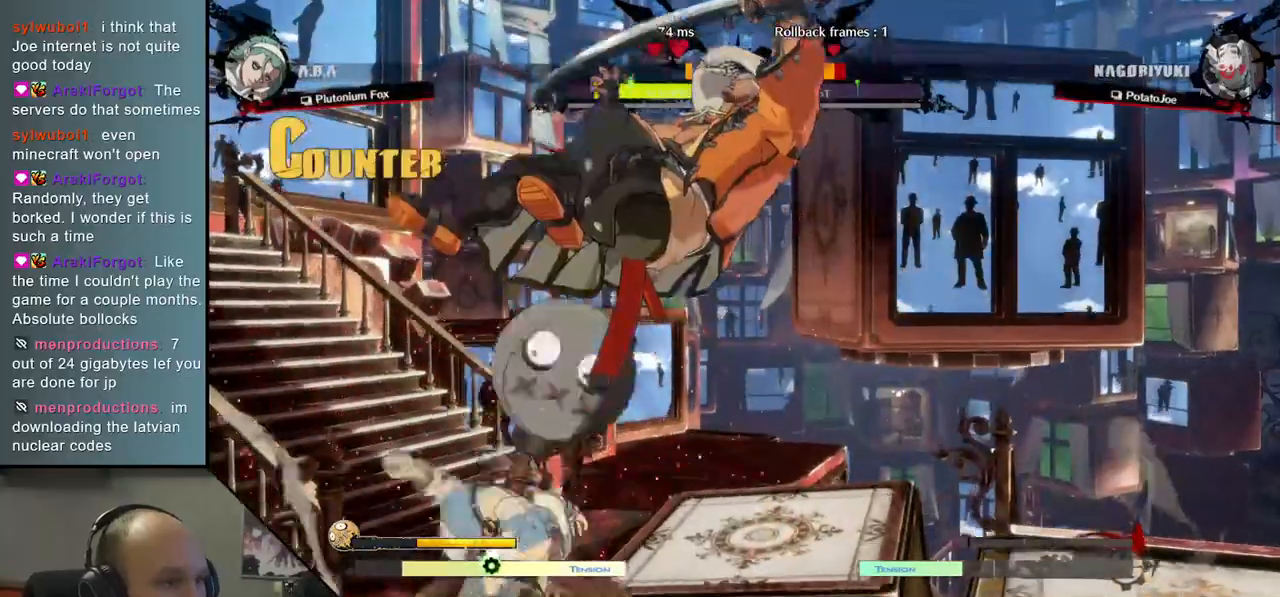
Gameplay with a controller (arcade stick); each line is a JSON object with the inputs held at the frame after it (dt_ms = milliseconds from this image to that frame). "events" lists button and stick changes between this image and that frame as [ms after this image, input, new state], when the widget could be followed in between. Not read: L3 R3.
{"dt_ms": 500, "buttons": [], "left_stick": "right", "events": [[33, "TRIANGLE", "down"], [150, "TRIANGLE", "up"], [367, "left_stick", "right"]]}
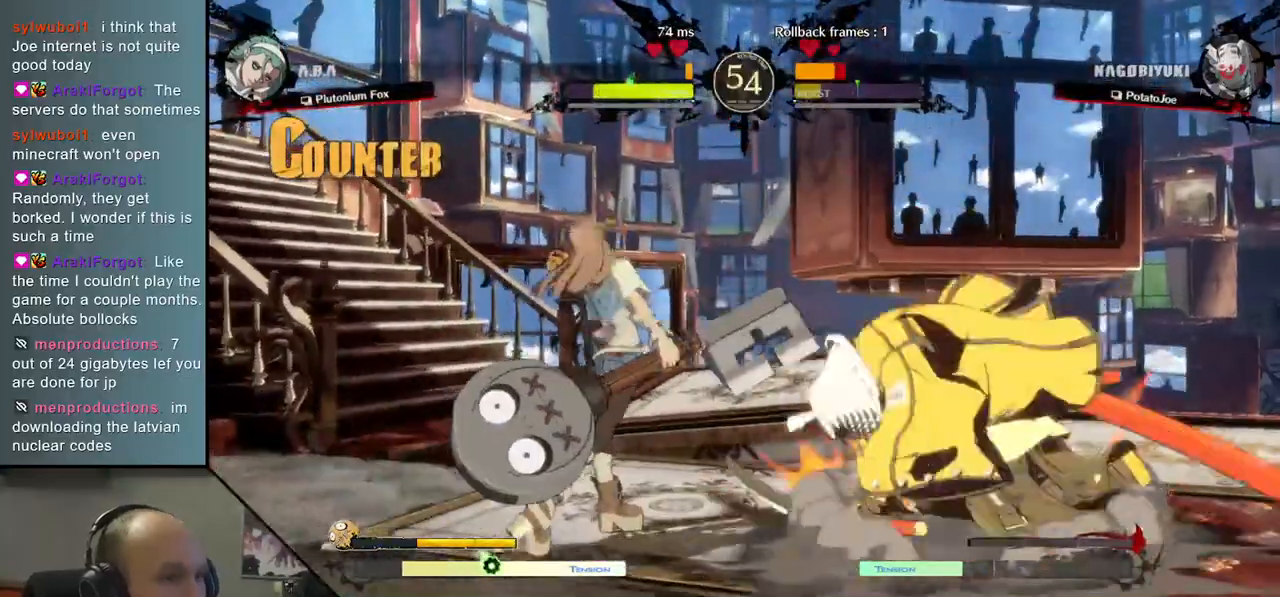
{"dt_ms": 500, "buttons": [], "left_stick": "right", "events": []}
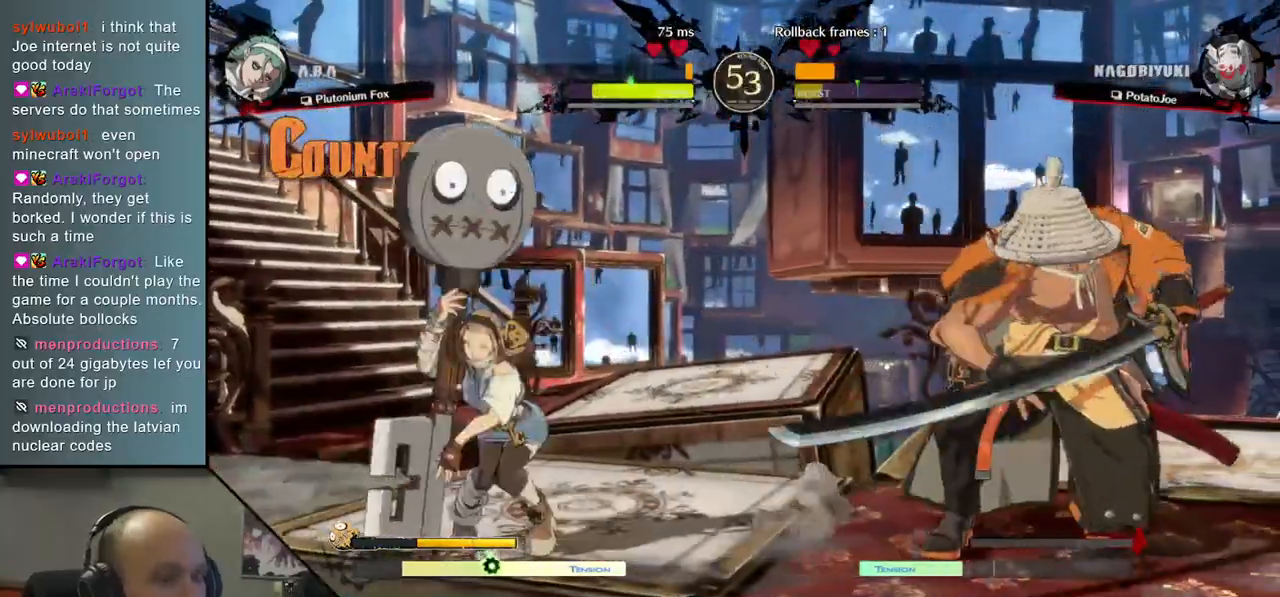
{"dt_ms": 500, "buttons": [], "left_stick": "right", "events": []}
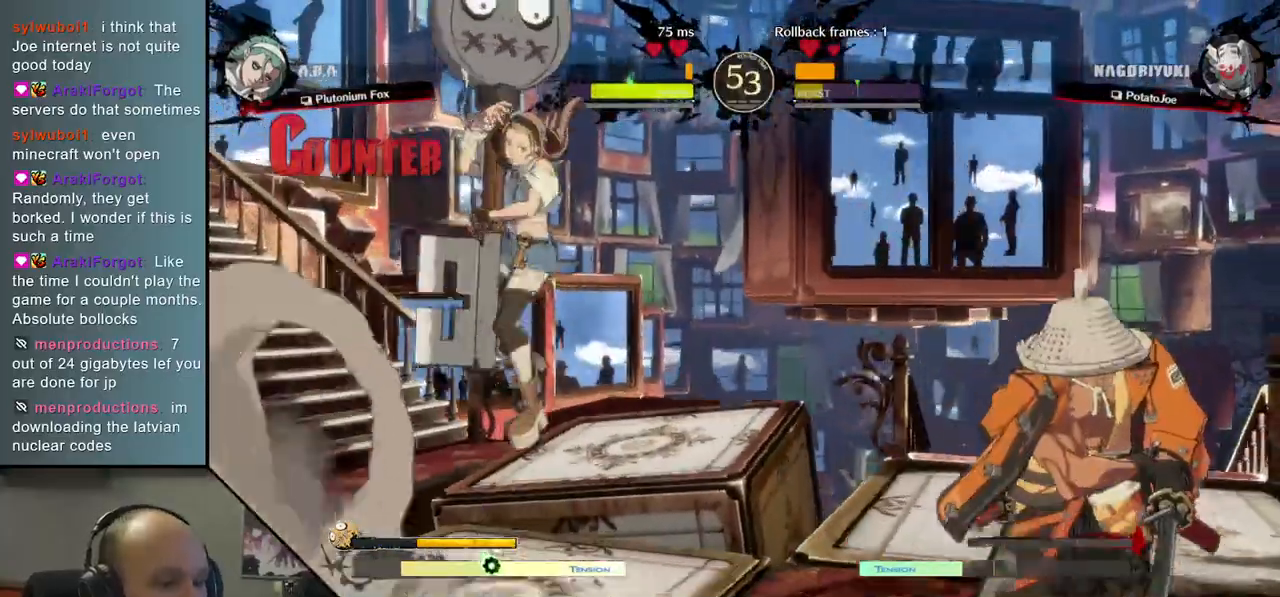
{"dt_ms": 500, "buttons": ["L2"], "left_stick": "right", "events": [[333, "left_stick", "down"], [433, "left_stick", "right"], [450, "L2", "down"]]}
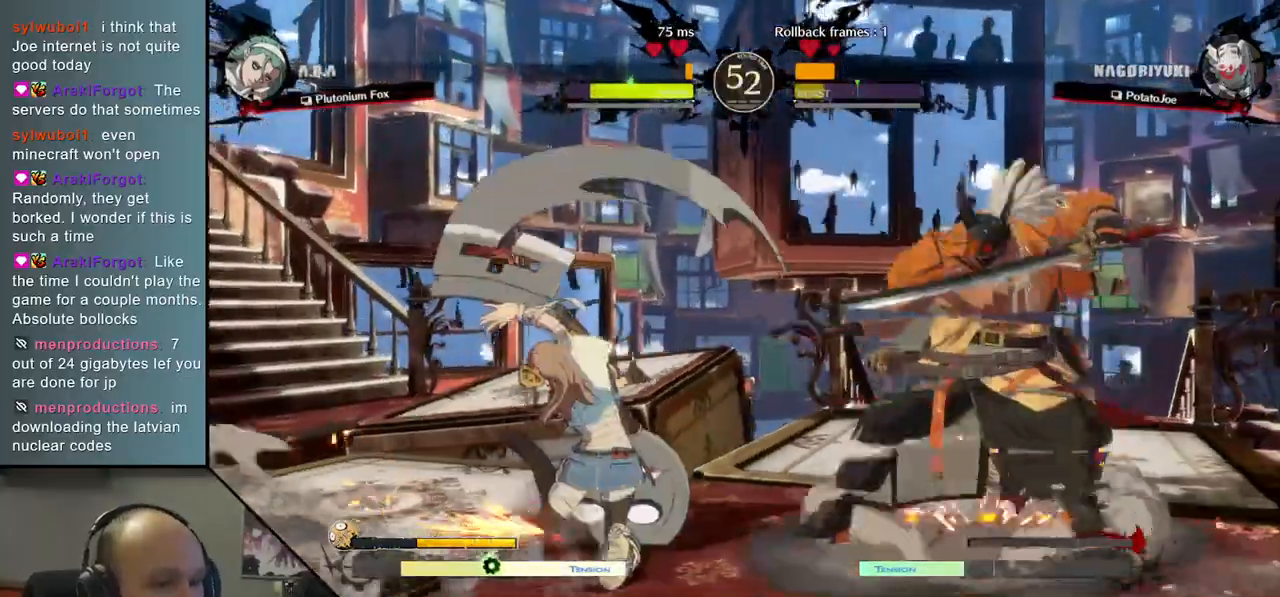
{"dt_ms": 500, "buttons": ["TRIANGLE"], "left_stick": "down", "events": [[67, "L2", "up"], [317, "left_stick", "down"], [367, "left_stick", "left"], [417, "TRIANGLE", "down"], [467, "left_stick", "down"]]}
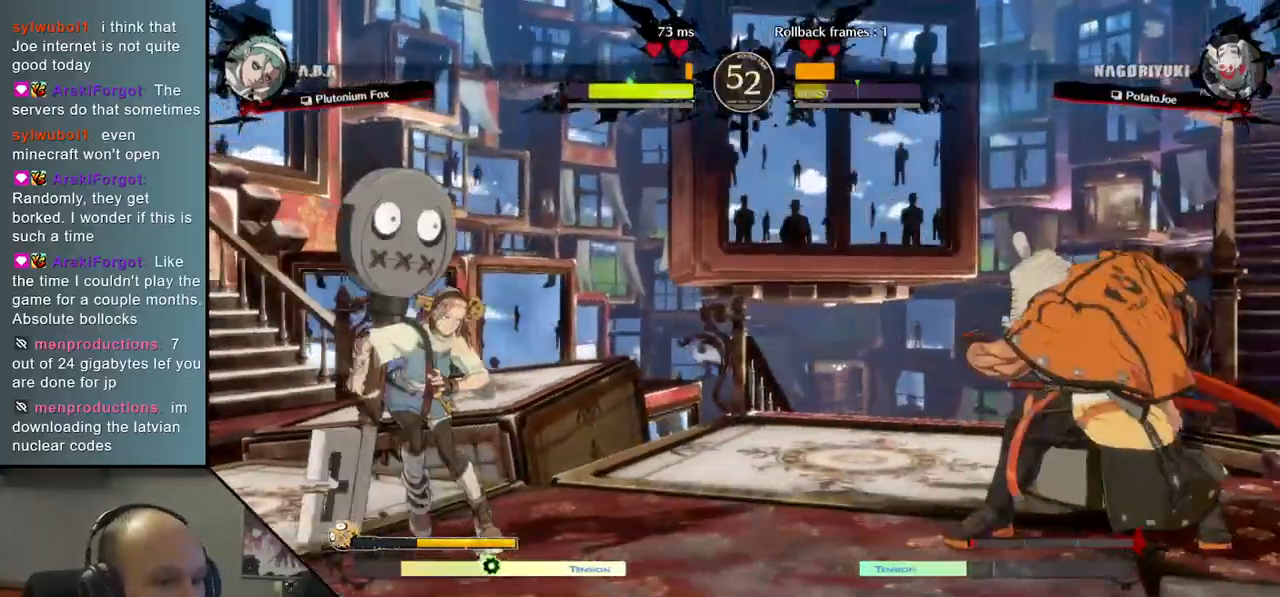
{"dt_ms": 500, "buttons": [], "left_stick": "center", "events": [[33, "TRIANGLE", "up"], [117, "left_stick", "left"], [167, "L2", "down"], [250, "L2", "up"], [250, "left_stick", "center"], [383, "TRIANGLE", "down"], [483, "TRIANGLE", "up"]]}
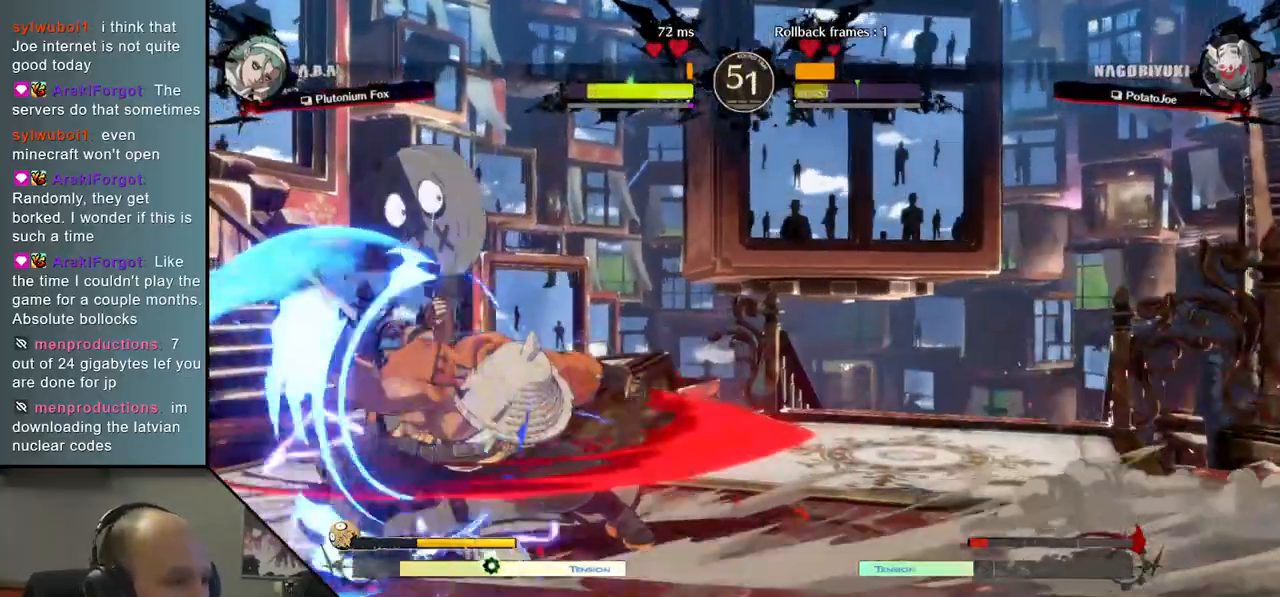
{"dt_ms": 500, "buttons": [], "left_stick": "center", "events": [[100, "TRIANGLE", "down"], [183, "TRIANGLE", "up"], [300, "TRIANGLE", "down"], [400, "TRIANGLE", "up"]]}
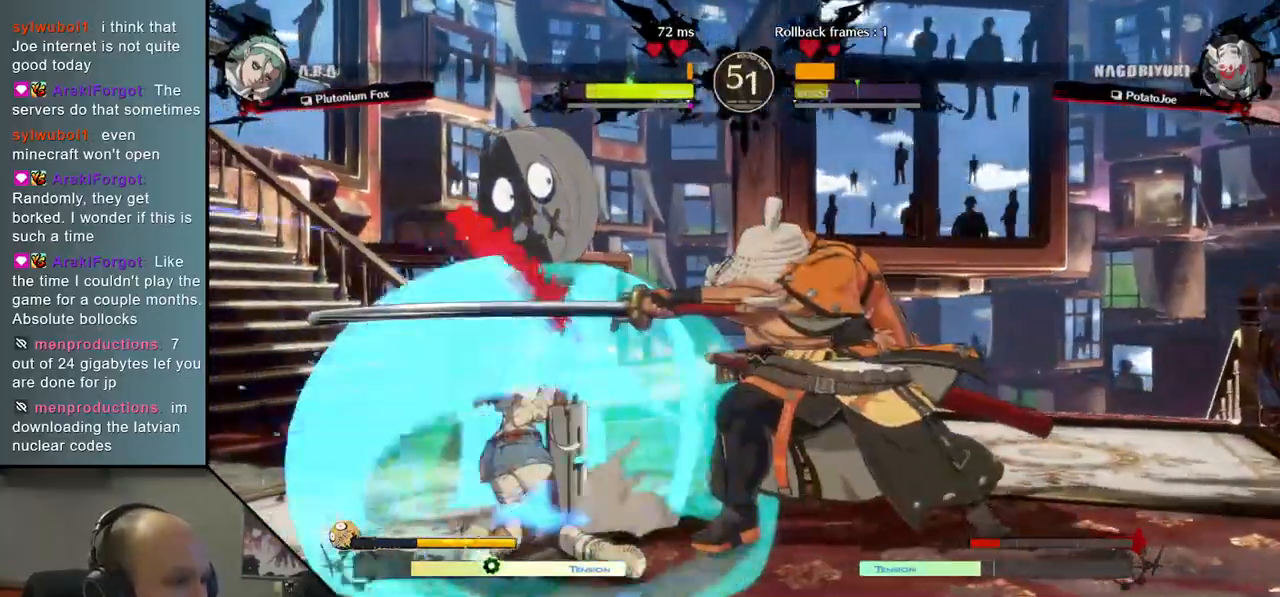
{"dt_ms": 500, "buttons": [], "left_stick": "down", "events": [[17, "TRIANGLE", "down"], [100, "TRIANGLE", "up"], [317, "left_stick", "left"], [450, "left_stick", "down"]]}
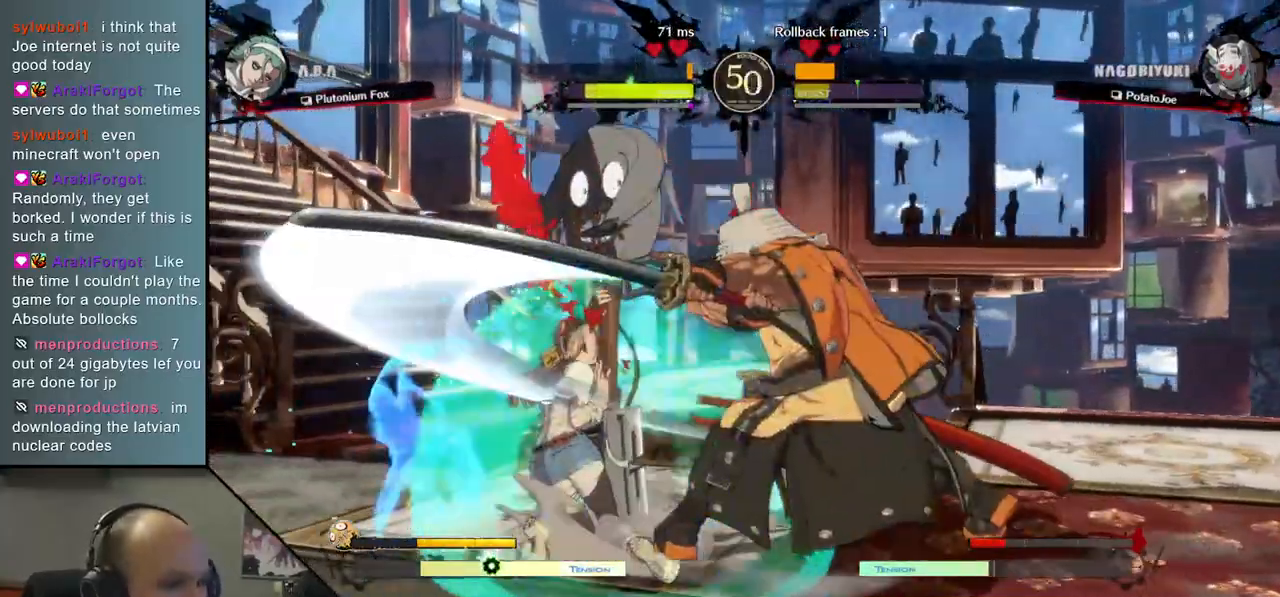
{"dt_ms": 500, "buttons": [], "left_stick": "left", "events": [[33, "left_stick", "left"], [100, "left_stick", "down"], [167, "left_stick", "left"], [233, "R1", "down"], [267, "left_stick", "down"], [283, "R1", "up"], [317, "left_stick", "left"], [383, "R1", "down"], [500, "R1", "up"]]}
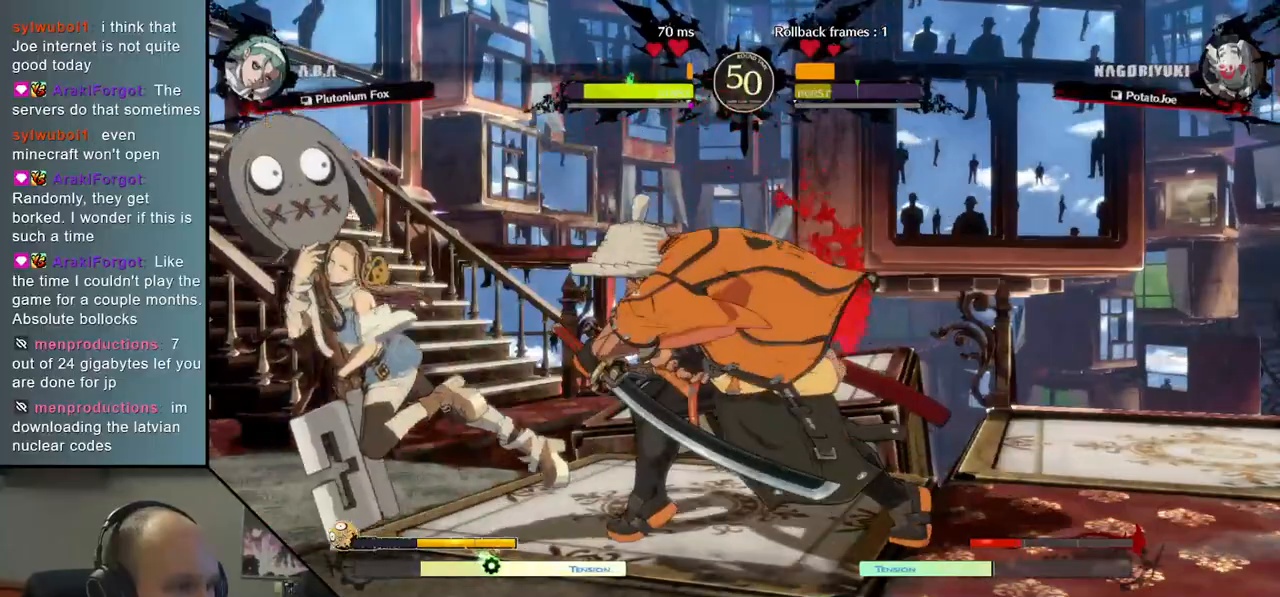
{"dt_ms": 500, "buttons": [], "left_stick": "right", "events": [[133, "left_stick", "right"], [350, "R2", "down"], [450, "R2", "up"]]}
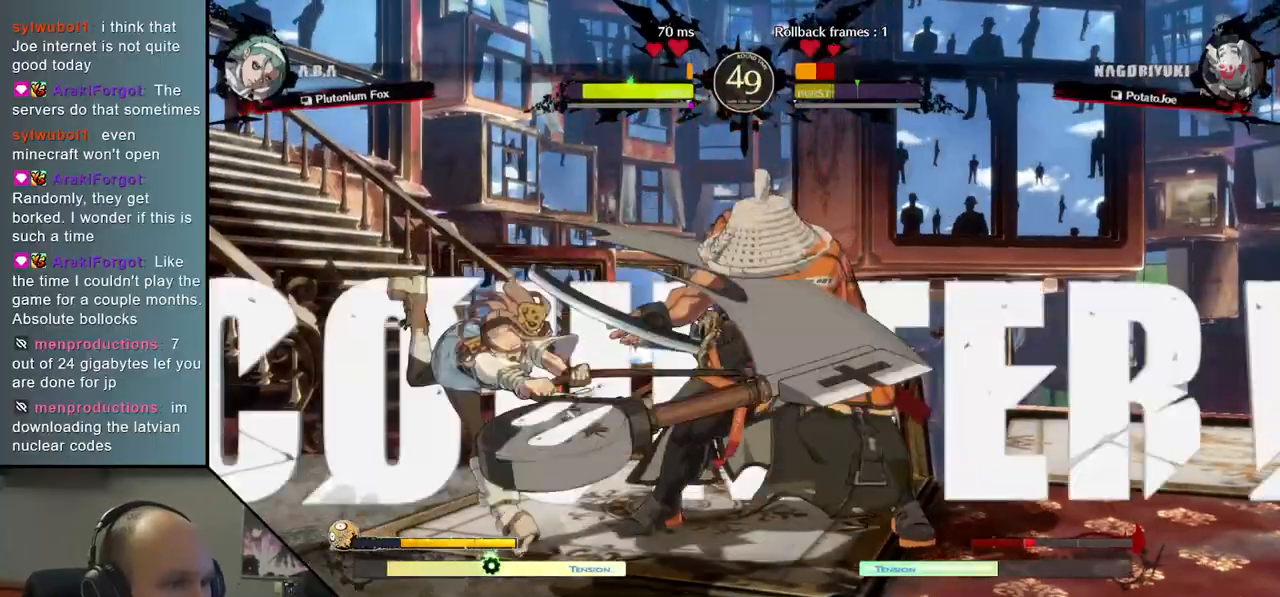
{"dt_ms": 500, "buttons": [], "left_stick": "right", "events": [[33, "R2", "down"], [167, "R2", "up"]]}
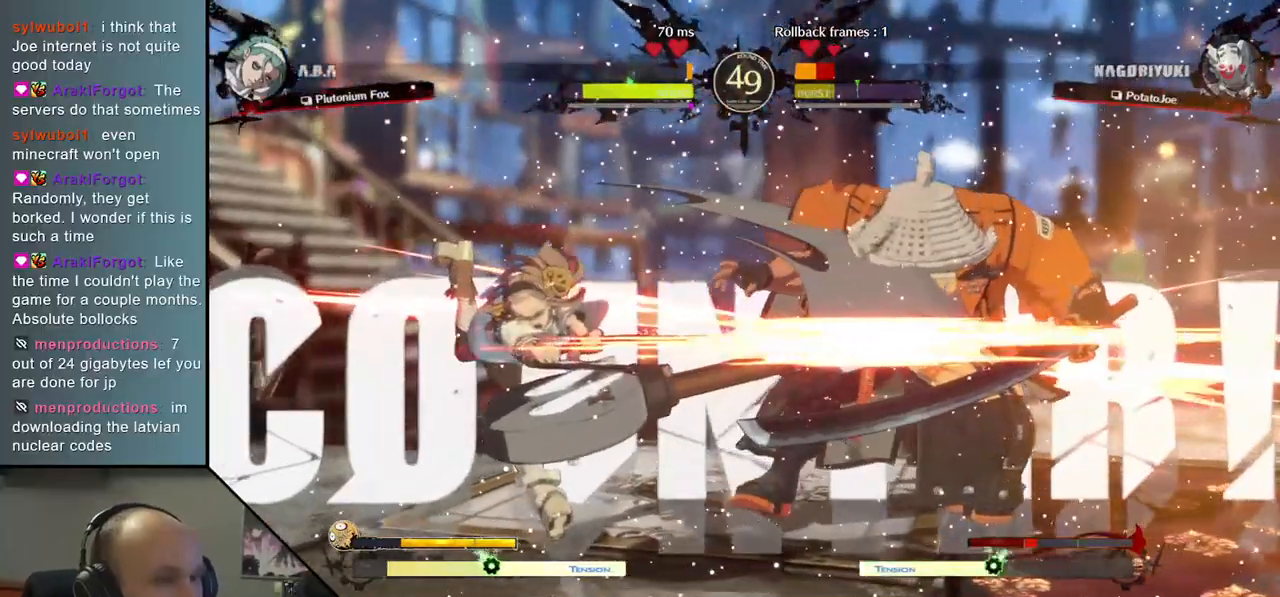
{"dt_ms": 500, "buttons": [], "left_stick": "right", "events": []}
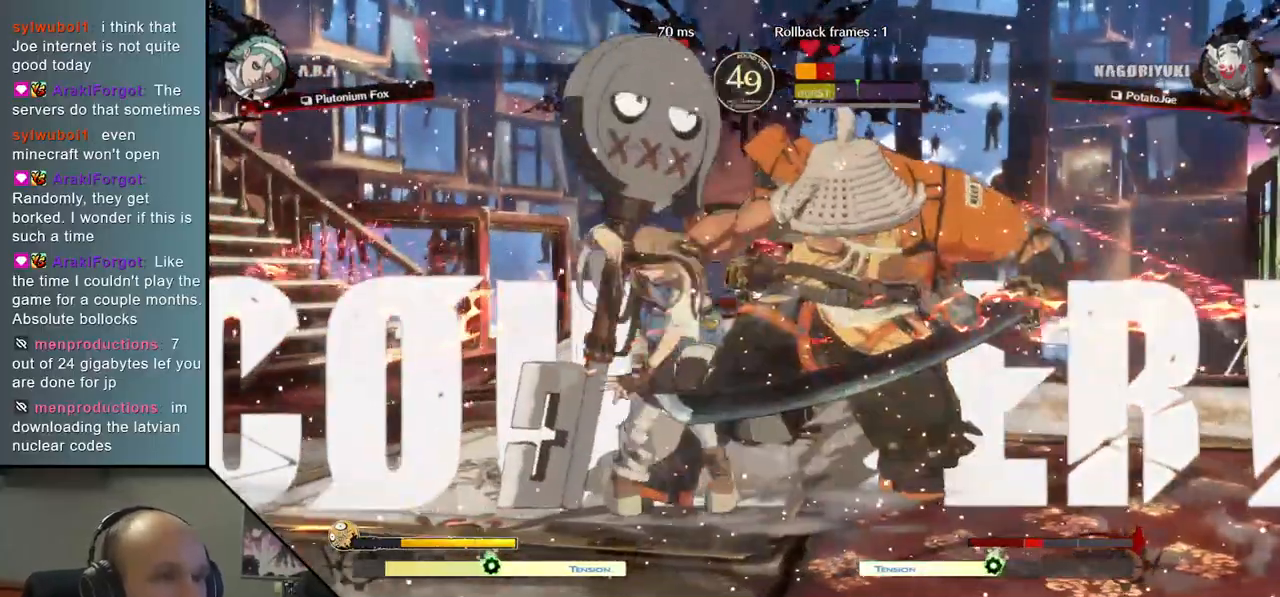
{"dt_ms": 500, "buttons": [], "left_stick": "right", "events": []}
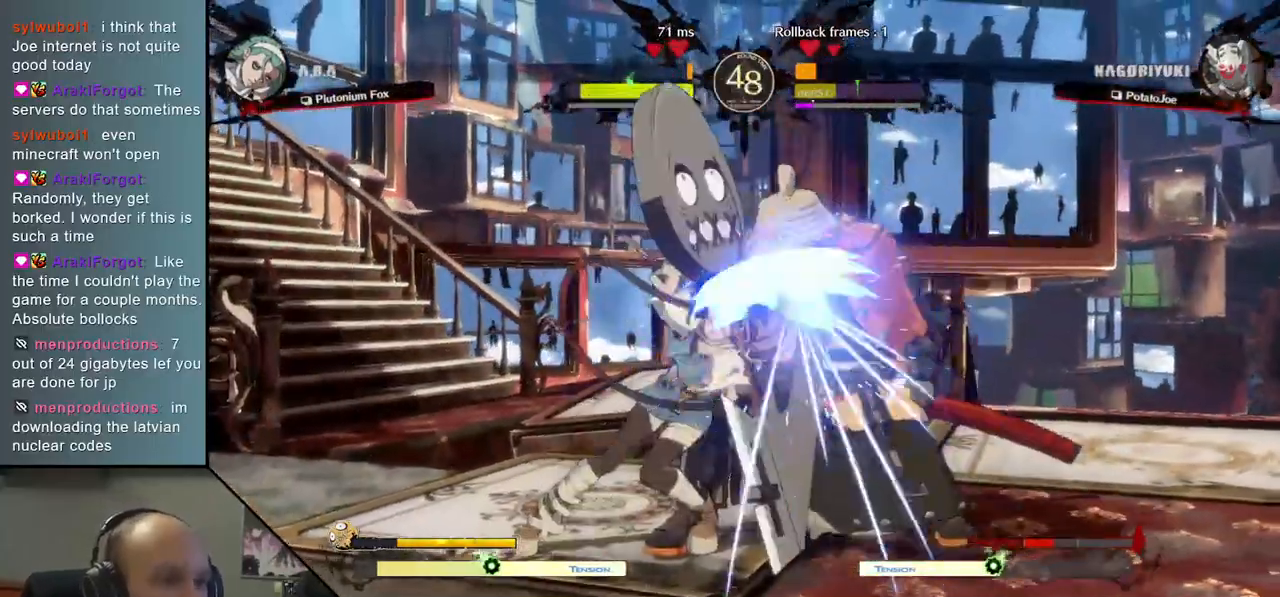
{"dt_ms": 500, "buttons": [], "left_stick": "right", "events": []}
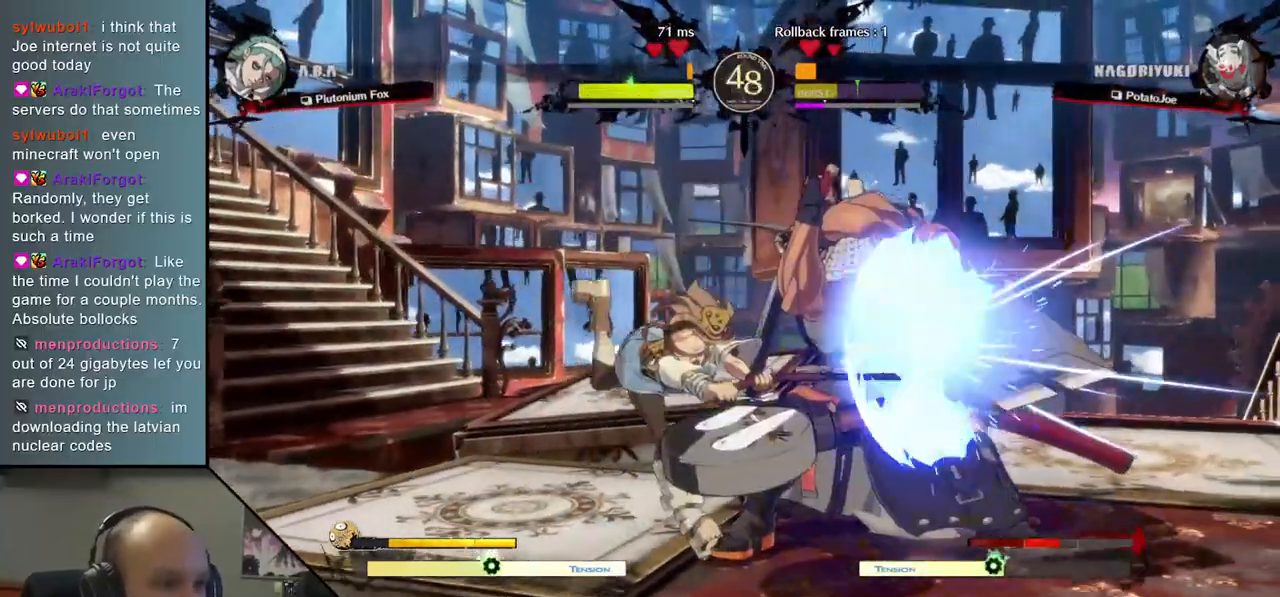
{"dt_ms": 1000, "buttons": ["TRIANGLE"], "left_stick": "center", "events": [[383, "left_stick", "down-right"], [450, "R2", "down"], [450, "SQUARE", "down"], [467, "R1", "down"], [467, "TRIANGLE", "down"], [650, "R1", "up"], [650, "TRIANGLE", "up"], [667, "R2", "up"], [667, "SQUARE", "up"], [850, "left_stick", "center"], [933, "TRIANGLE", "down"]]}
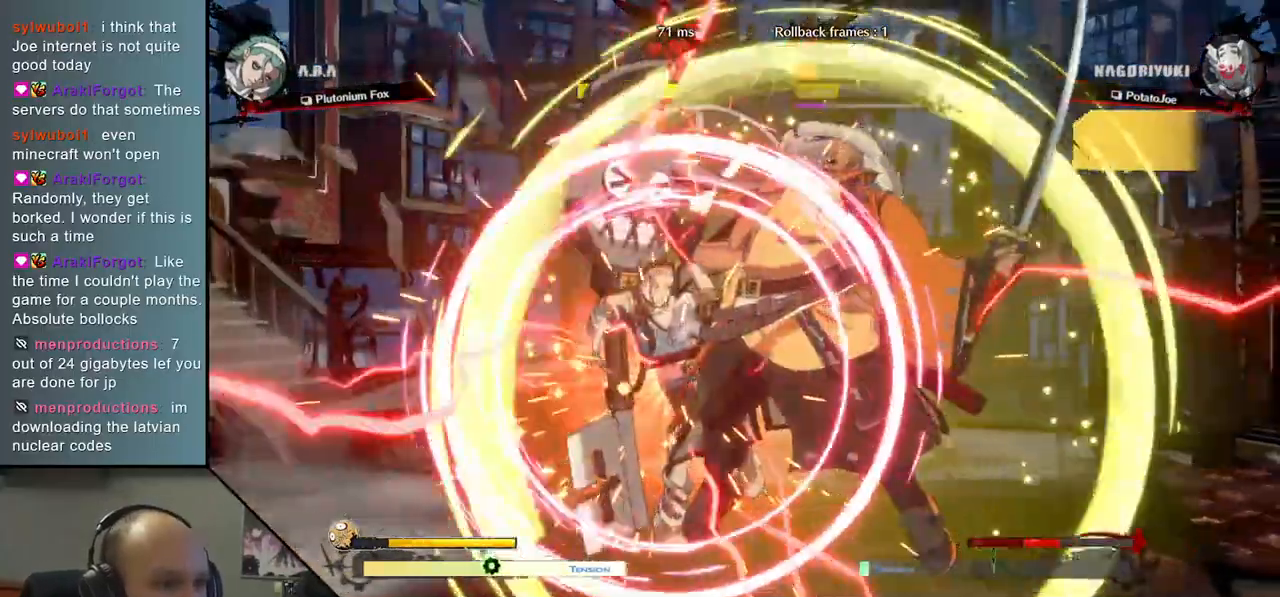
{"dt_ms": 500, "buttons": [], "left_stick": "center", "events": [[33, "TRIANGLE", "up"], [133, "TRIANGLE", "down"], [217, "TRIANGLE", "up"], [333, "TRIANGLE", "down"], [417, "TRIANGLE", "up"]]}
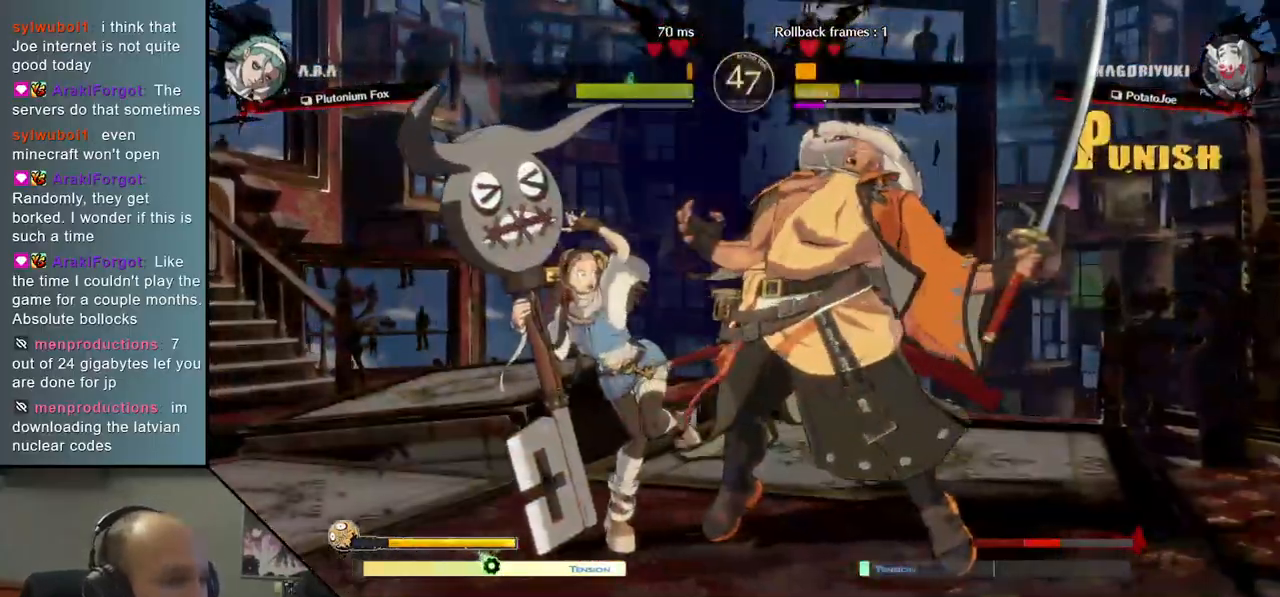
{"dt_ms": 500, "buttons": [], "left_stick": "center", "events": [[17, "TRIANGLE", "down"], [100, "TRIANGLE", "up"], [217, "TRIANGLE", "down"], [300, "TRIANGLE", "up"], [400, "TRIANGLE", "down"], [500, "TRIANGLE", "up"]]}
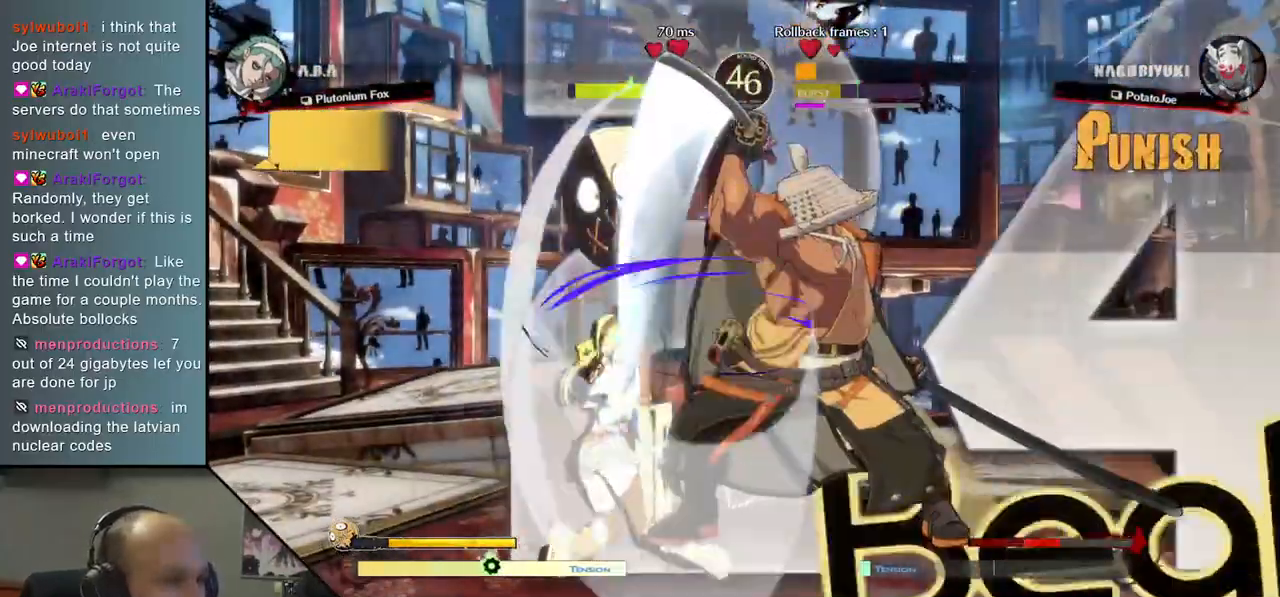
{"dt_ms": 500, "buttons": [], "left_stick": "center", "events": [[117, "TRIANGLE", "down"], [217, "TRIANGLE", "up"], [317, "TRIANGLE", "down"], [417, "TRIANGLE", "up"]]}
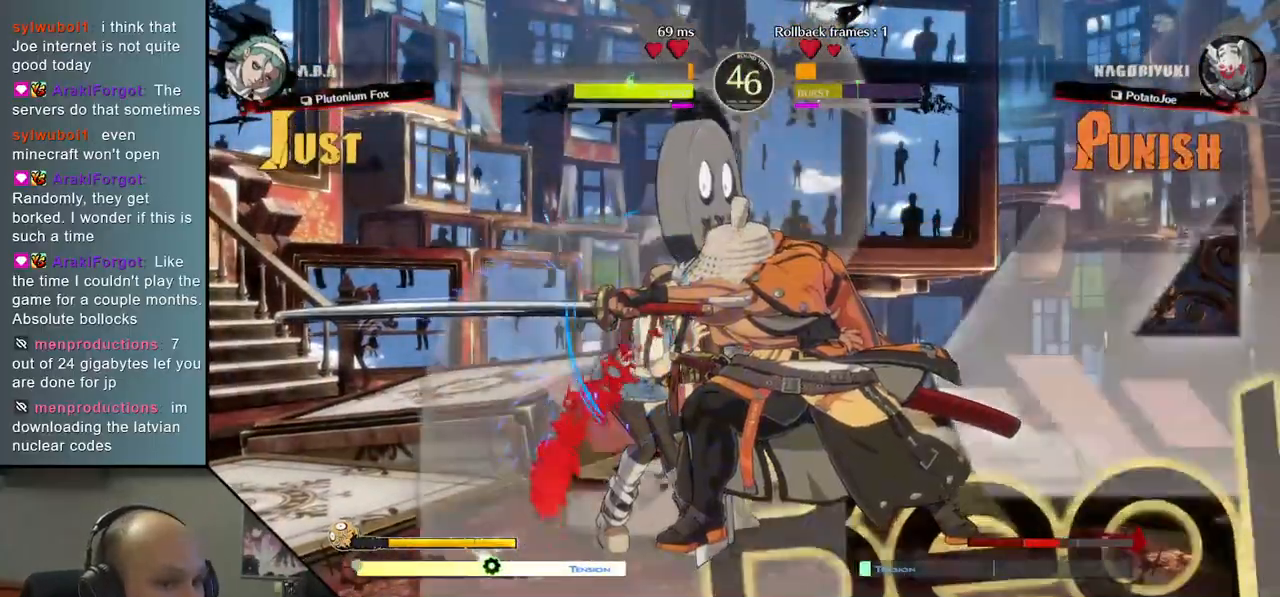
{"dt_ms": 500, "buttons": ["SQUARE"], "left_stick": "left", "events": [[33, "TRIANGLE", "down"], [150, "TRIANGLE", "up"], [167, "left_stick", "left"], [333, "left_stick", "down"], [433, "left_stick", "left"], [450, "SQUARE", "down"]]}
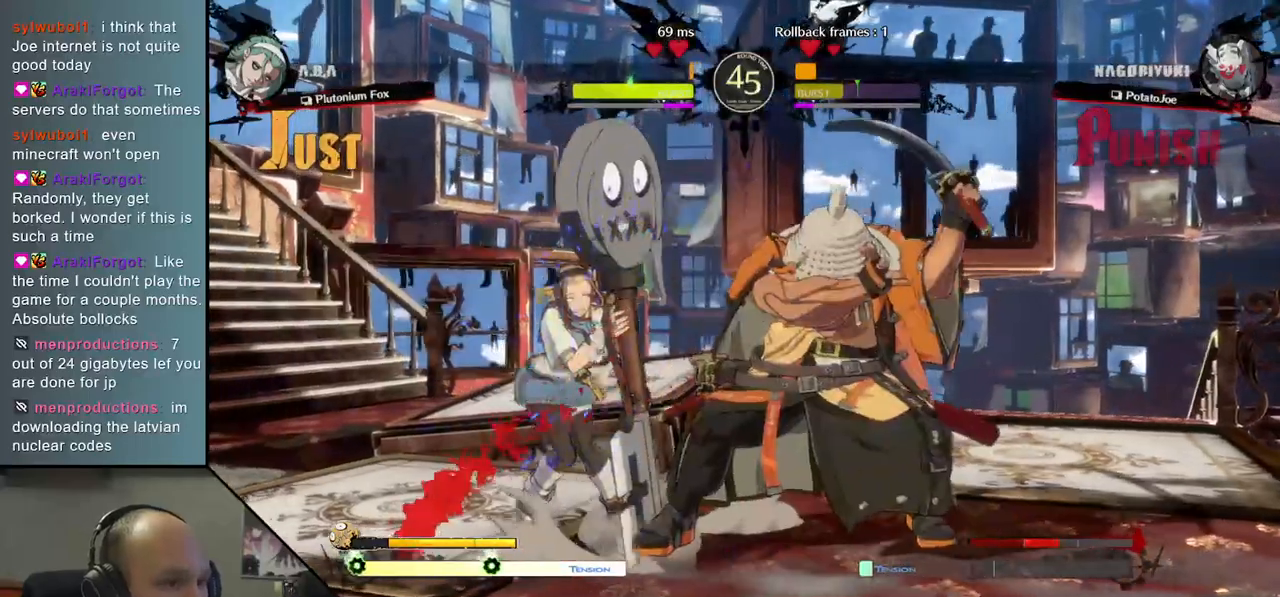
{"dt_ms": 500, "buttons": [], "left_stick": "down-right", "events": [[50, "left_stick", "down"], [100, "SQUARE", "up"], [200, "left_stick", "center"], [400, "left_stick", "down-left"], [467, "left_stick", "down-right"]]}
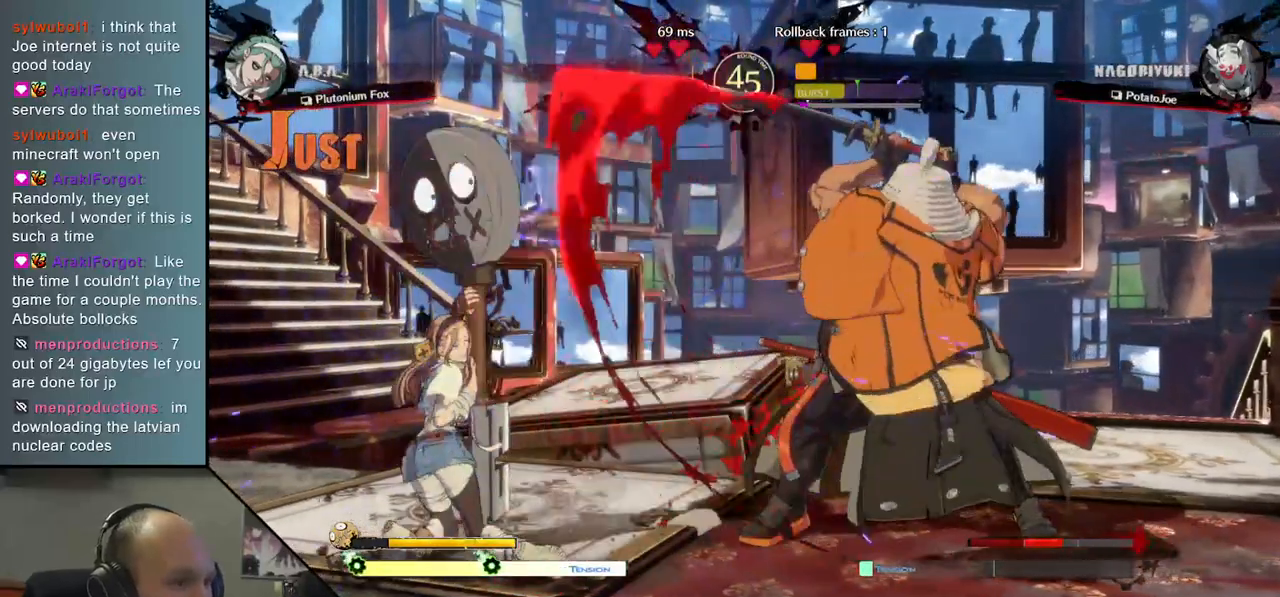
{"dt_ms": 500, "buttons": ["SQUARE"], "left_stick": "left", "events": [[33, "SQUARE", "down"], [100, "left_stick", "up-right"], [167, "SQUARE", "up"], [167, "left_stick", "left"], [350, "left_stick", "down"], [450, "left_stick", "left"], [467, "SQUARE", "down"]]}
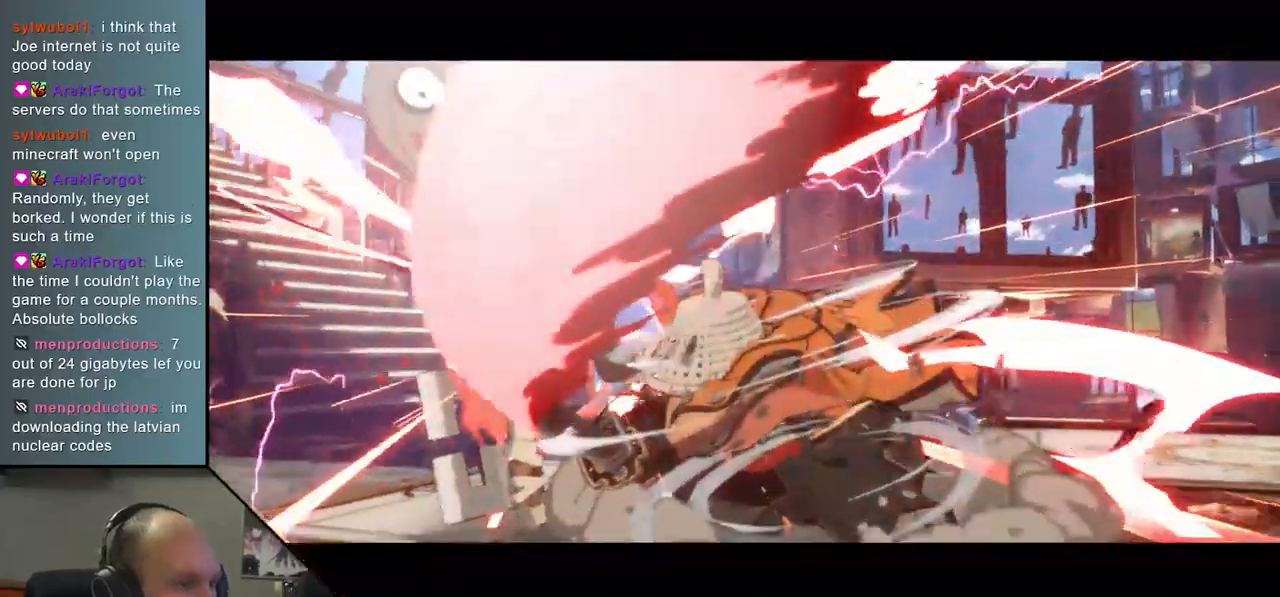
{"dt_ms": 500, "buttons": [], "left_stick": "center", "events": [[117, "left_stick", "center"], [133, "SQUARE", "up"]]}